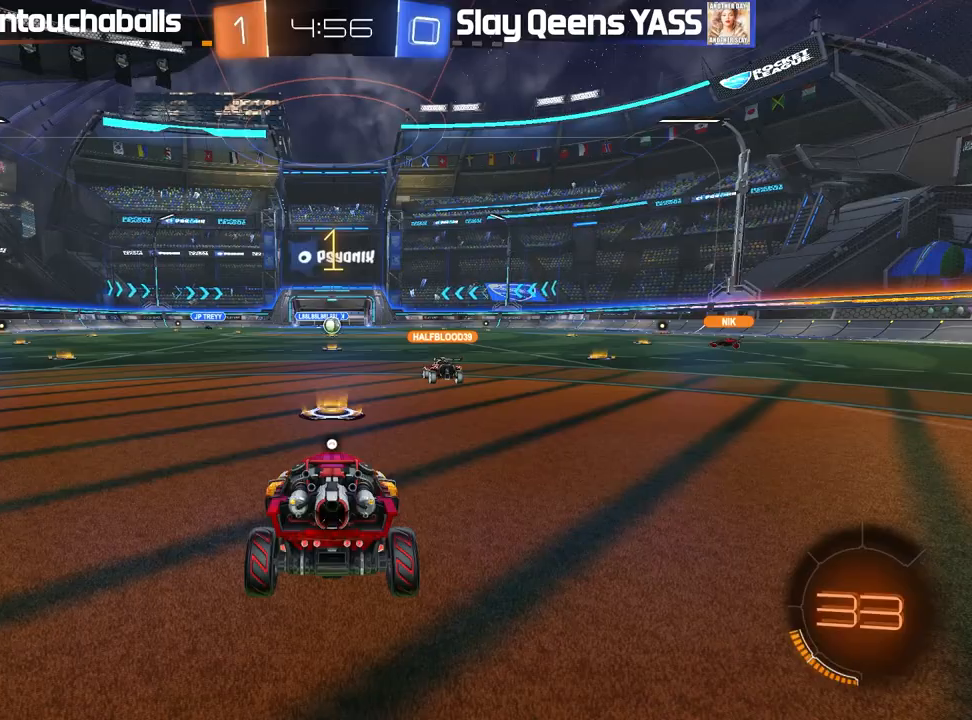
Gameplay with a controller (Xbox layout); each line is a JSON object with the inputs held at the frame after it (dt_ms = milliseconds from this image to that frame). "events" lists button and stick changes between this image and that frame as [ms after this image, input, new state], when the widget could be followed in between.
{"dt_ms": 500, "buttons": ["B", "R2"], "left_stick": "right", "right_stick": "center", "events": []}
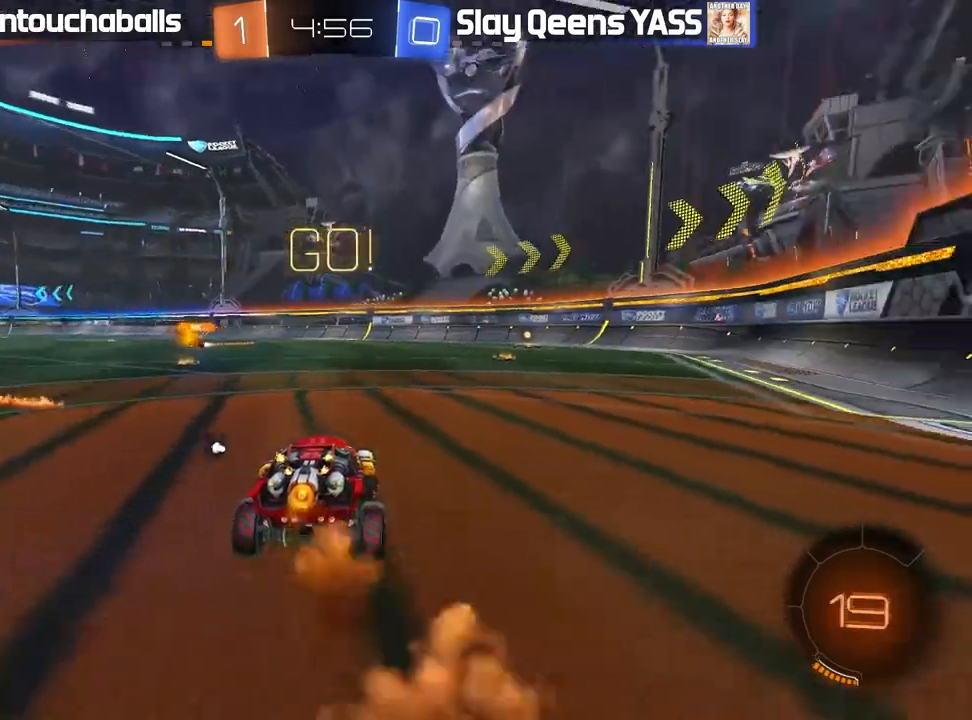
{"dt_ms": 500, "buttons": ["R2"], "left_stick": "up", "right_stick": "center"}
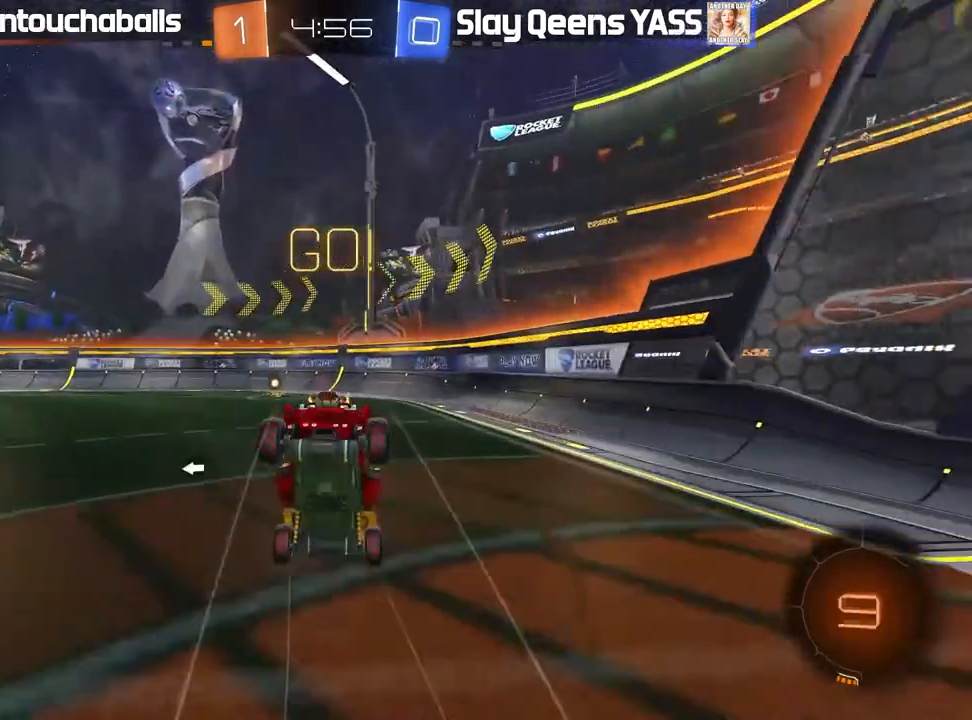
{"dt_ms": 500, "buttons": [], "left_stick": "center", "right_stick": "center", "events": [[217, "left_stick", "center"], [267, "Y", "down"], [350, "Y", "up"], [417, "R2", "up"]]}
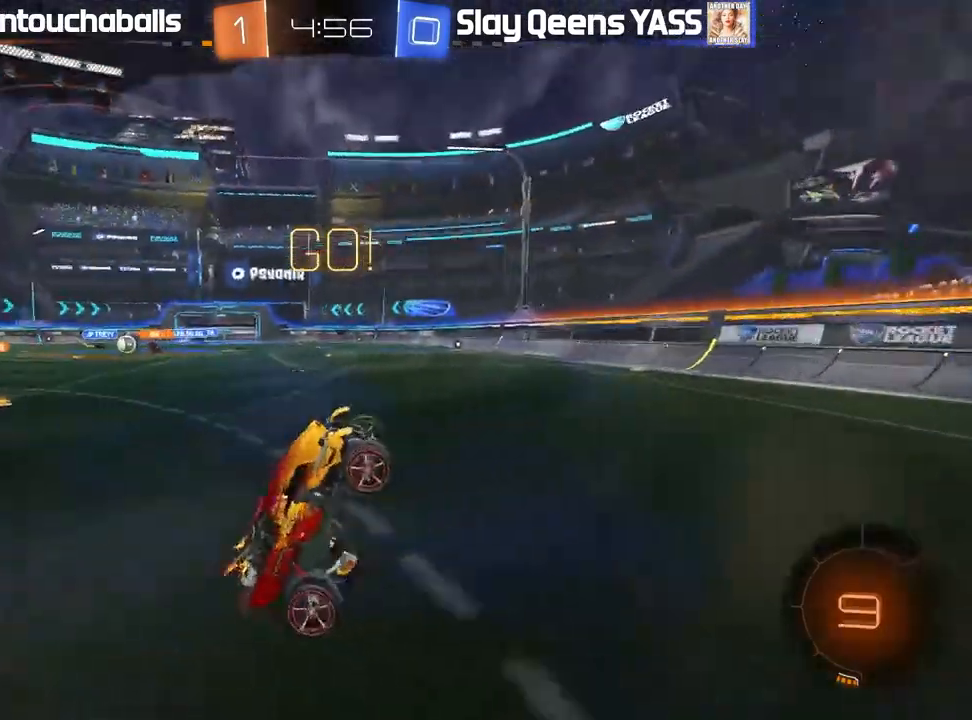
{"dt_ms": 500, "buttons": ["L1", "R2"], "left_stick": "left", "right_stick": "center", "events": [[33, "R2", "down"], [350, "left_stick", "left"], [483, "L1", "down"]]}
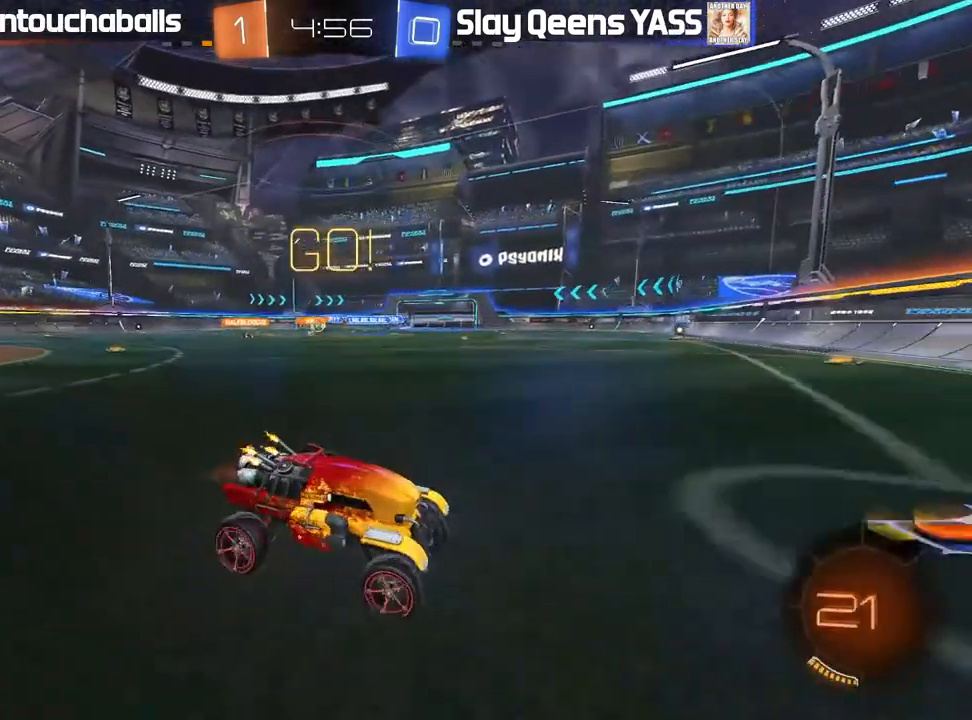
{"dt_ms": 500, "buttons": ["R2"], "left_stick": "left", "right_stick": "center", "events": [[50, "L1", "up"], [217, "L1", "down"], [300, "L1", "up"]]}
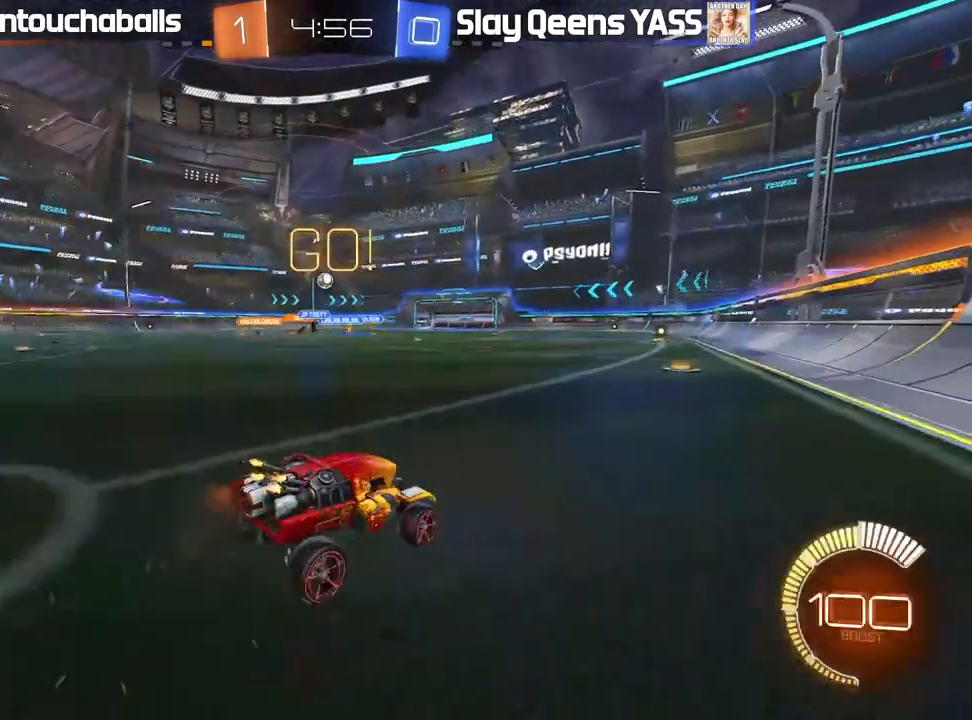
{"dt_ms": 500, "buttons": ["R2"], "left_stick": "down", "right_stick": "center", "events": [[283, "left_stick", "down"], [300, "A", "down"], [467, "A", "up"]]}
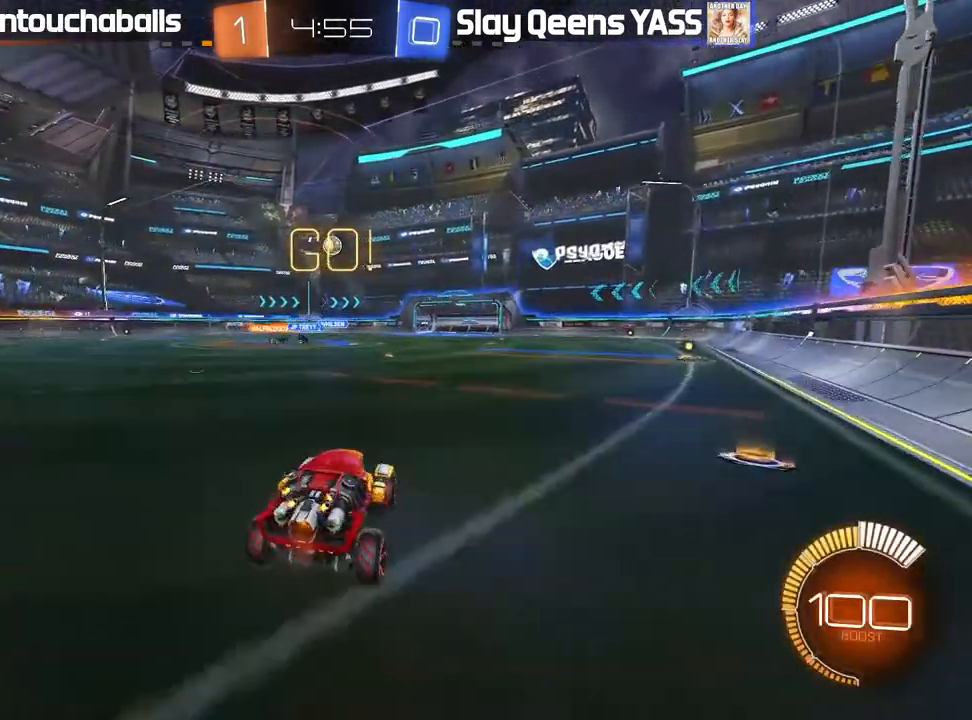
{"dt_ms": 500, "buttons": ["B", "R2"], "left_stick": "right", "right_stick": "center", "events": [[17, "left_stick", "center"], [33, "A", "down"], [33, "B", "down"], [117, "A", "up"], [483, "left_stick", "right"]]}
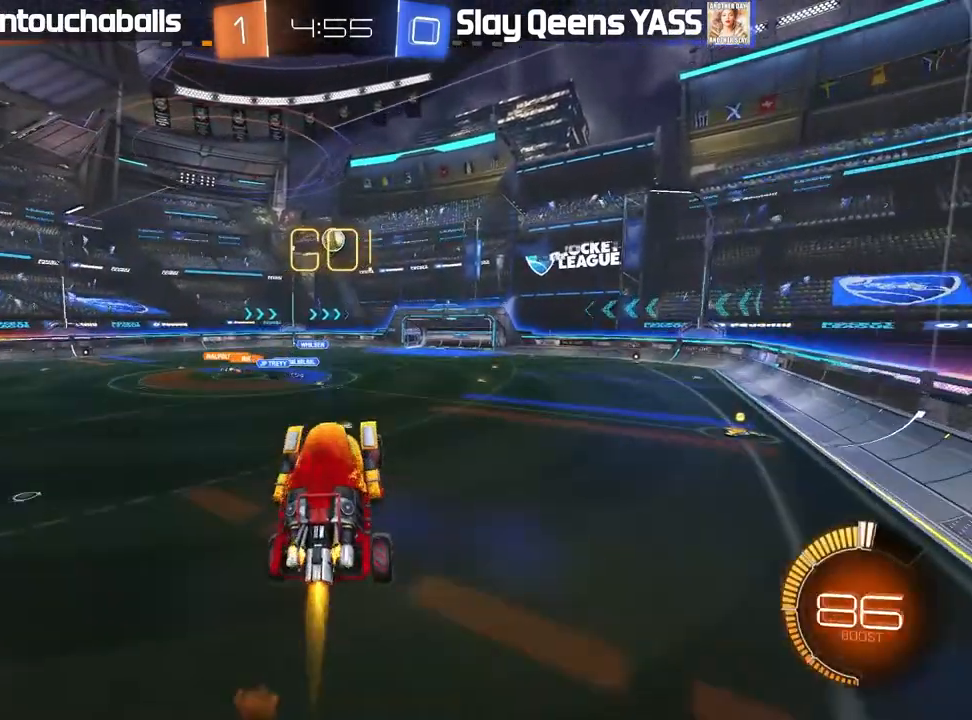
{"dt_ms": 500, "buttons": [], "left_stick": "center", "right_stick": "center", "events": [[50, "left_stick", "center"], [283, "B", "up"], [317, "R2", "up"], [317, "left_stick", "up-left"], [500, "left_stick", "center"]]}
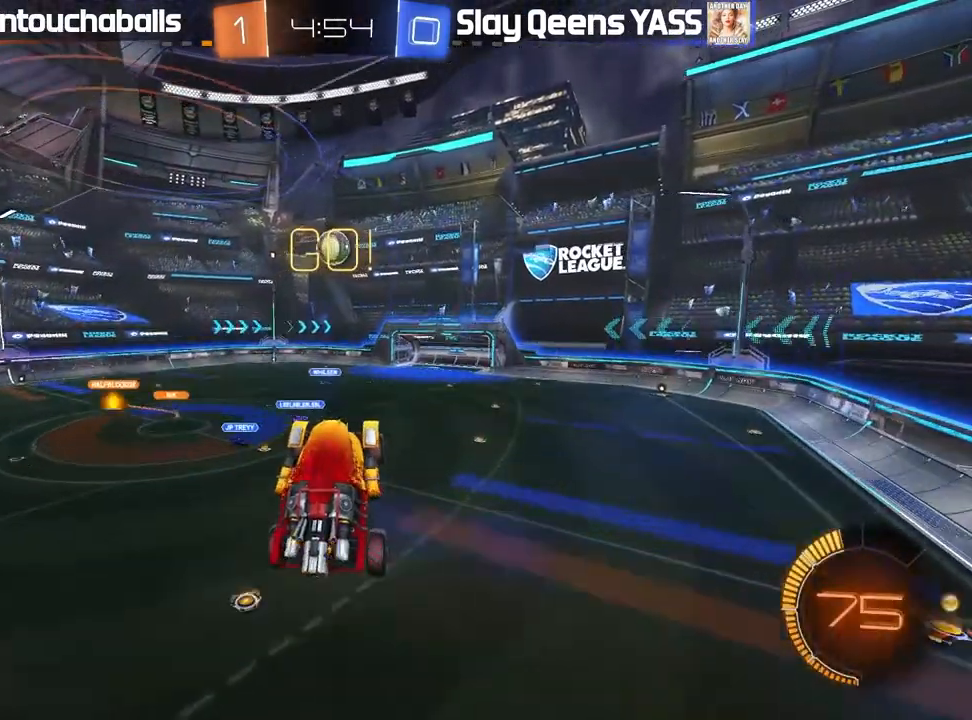
{"dt_ms": 500, "buttons": ["B"], "left_stick": "up", "right_stick": "center", "events": [[117, "left_stick", "left"], [167, "B", "down"], [217, "left_stick", "down-right"], [383, "B", "up"], [400, "left_stick", "right"], [467, "B", "down"], [500, "left_stick", "up"]]}
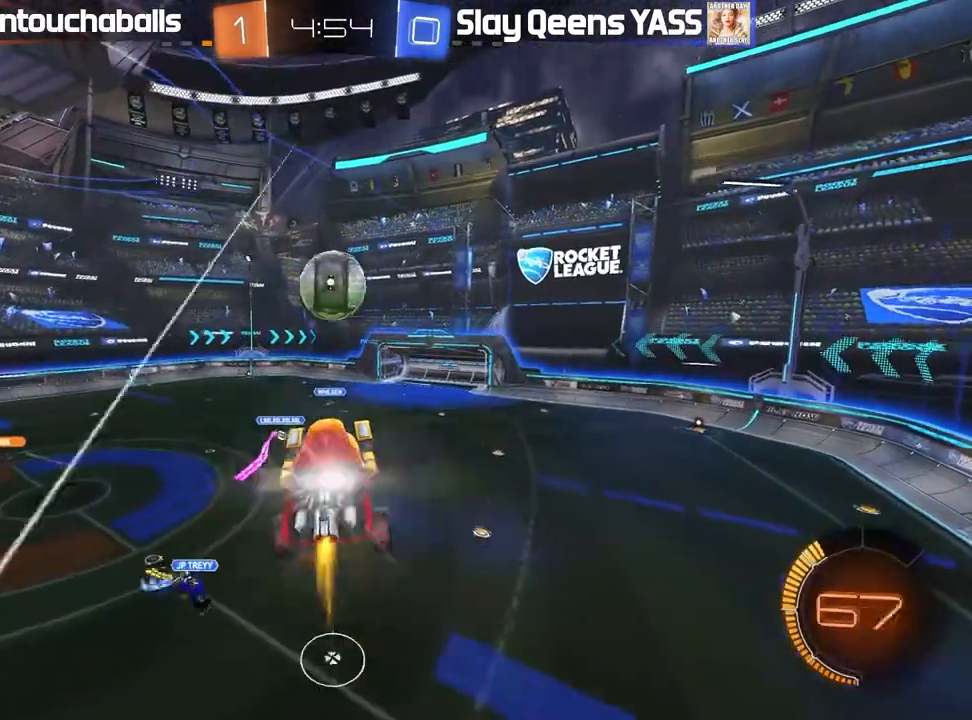
{"dt_ms": 500, "buttons": [], "left_stick": "center", "right_stick": "center", "events": [[133, "L3", "down"], [267, "L3", "up"], [333, "left_stick", "center"], [417, "B", "up"]]}
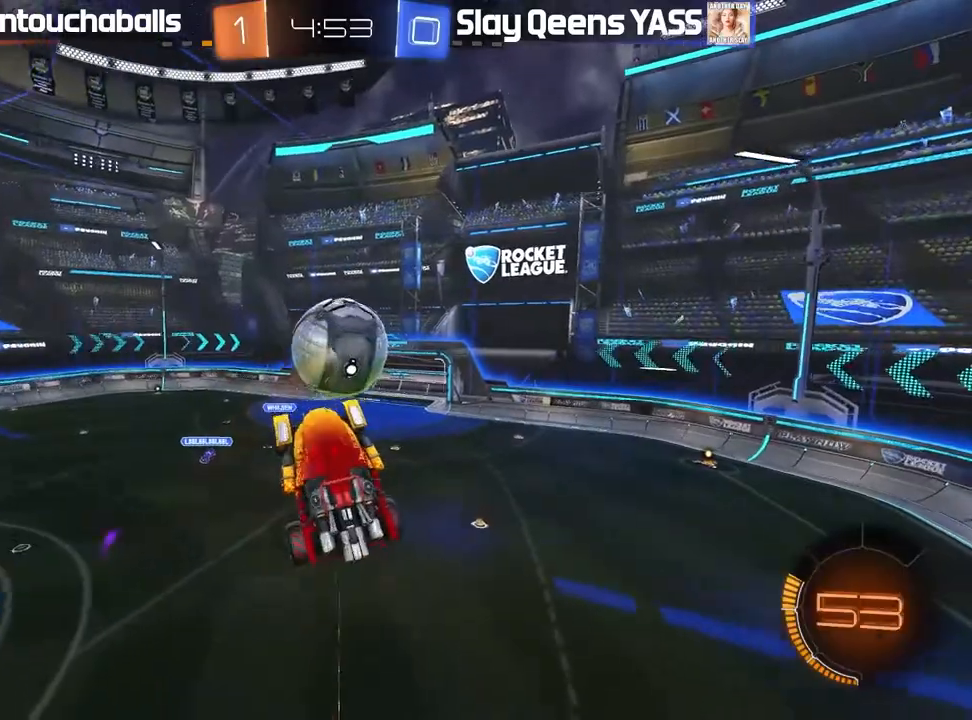
{"dt_ms": 500, "buttons": ["R2"], "left_stick": "up", "right_stick": "center", "events": [[150, "left_stick", "up"], [417, "R2", "down"]]}
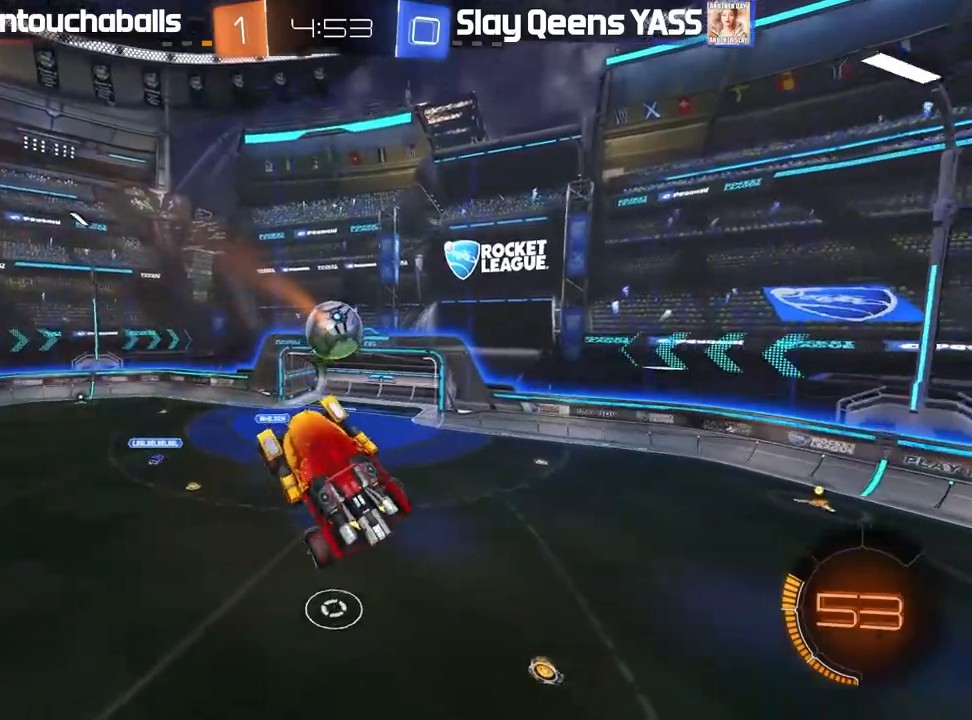
{"dt_ms": 500, "buttons": ["R2"], "left_stick": "center", "right_stick": "center", "events": [[17, "left_stick", "center"], [383, "left_stick", "right"], [483, "left_stick", "center"]]}
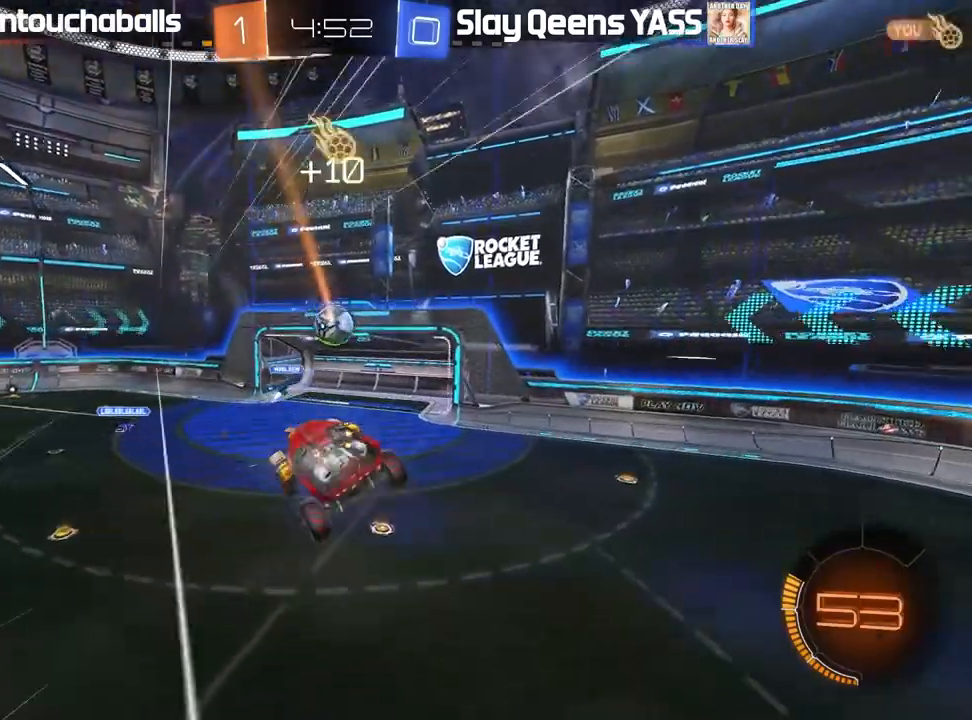
{"dt_ms": 500, "buttons": ["R2"], "left_stick": "center", "right_stick": "center", "events": []}
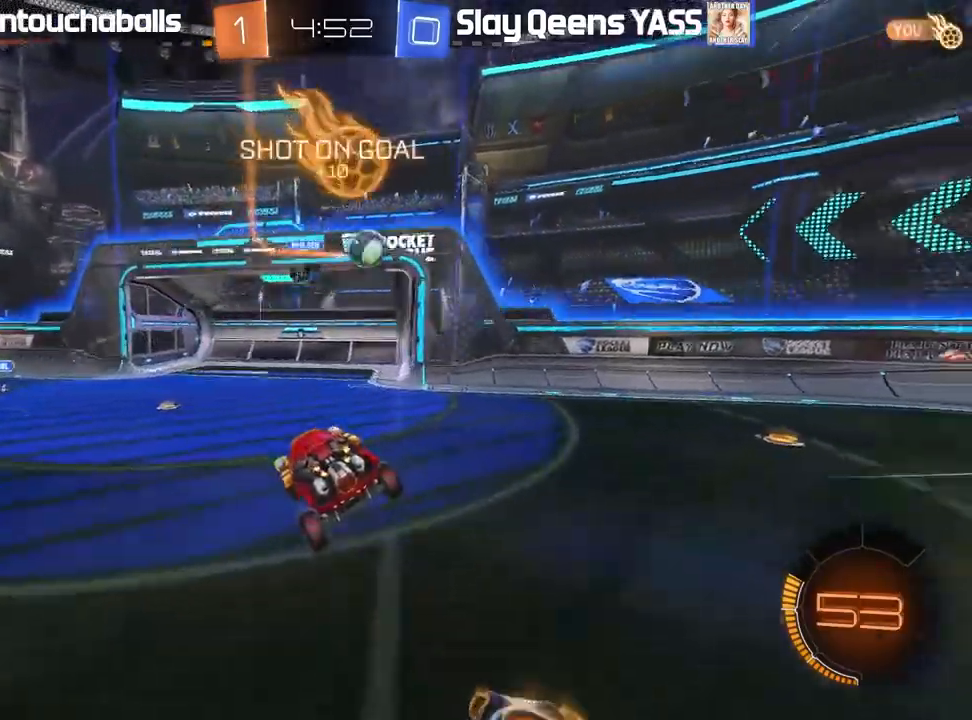
{"dt_ms": 500, "buttons": ["B", "R2"], "left_stick": "left", "right_stick": "center", "events": [[150, "left_stick", "left"], [183, "Y", "down"], [267, "L1", "down"], [267, "Y", "up"], [317, "B", "down"], [350, "L1", "up"]]}
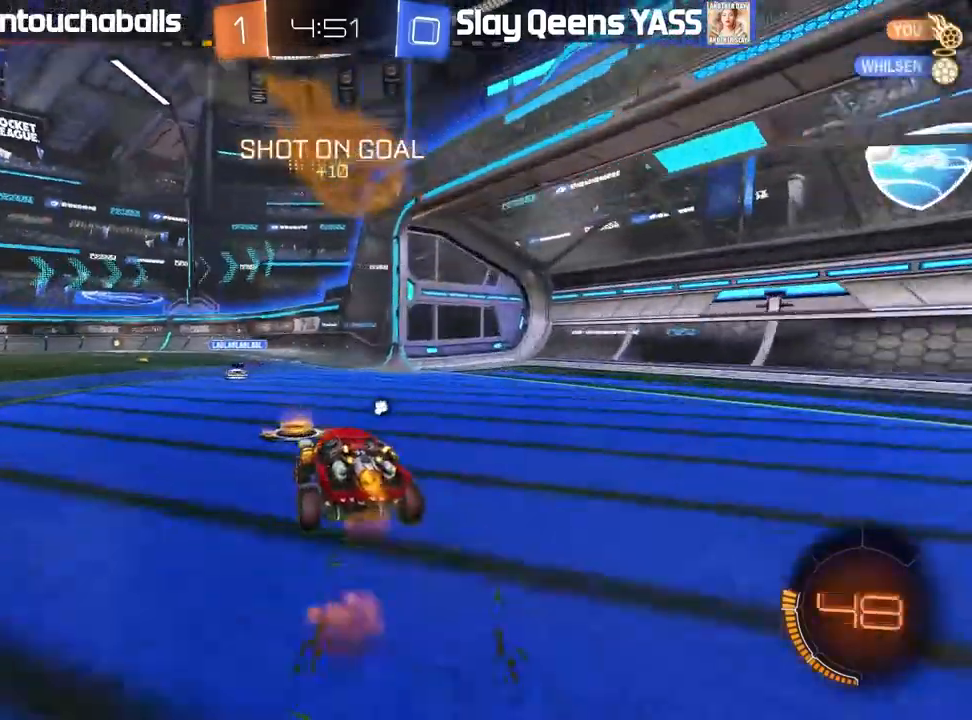
{"dt_ms": 500, "buttons": ["B", "R2"], "left_stick": "center", "right_stick": "center", "events": [[183, "left_stick", "center"], [350, "left_stick", "right"], [450, "left_stick", "center"]]}
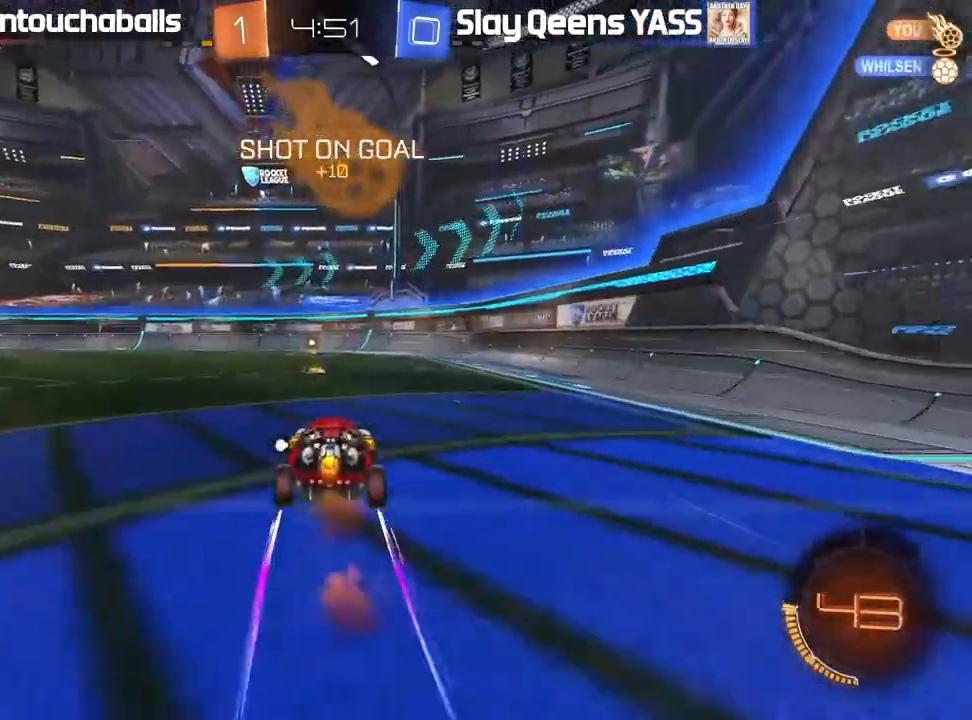
{"dt_ms": 500, "buttons": ["Y", "R2"], "left_stick": "center", "right_stick": "center", "events": [[100, "left_stick", "left"], [250, "B", "up"], [267, "left_stick", "center"], [500, "Y", "down"]]}
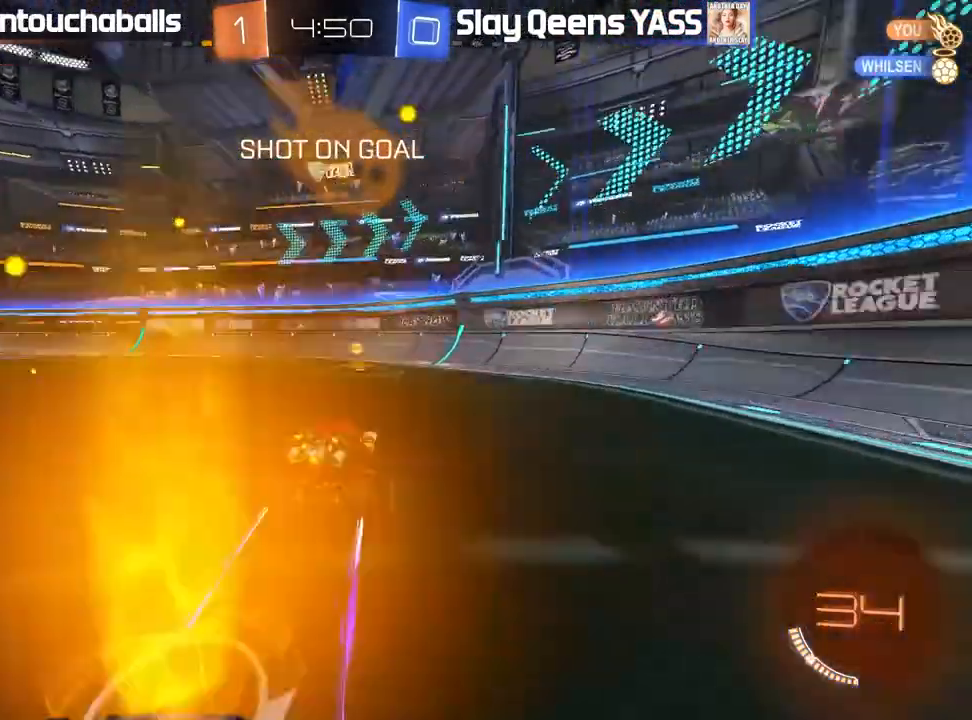
{"dt_ms": 1000, "buttons": [], "left_stick": "left", "right_stick": "center"}
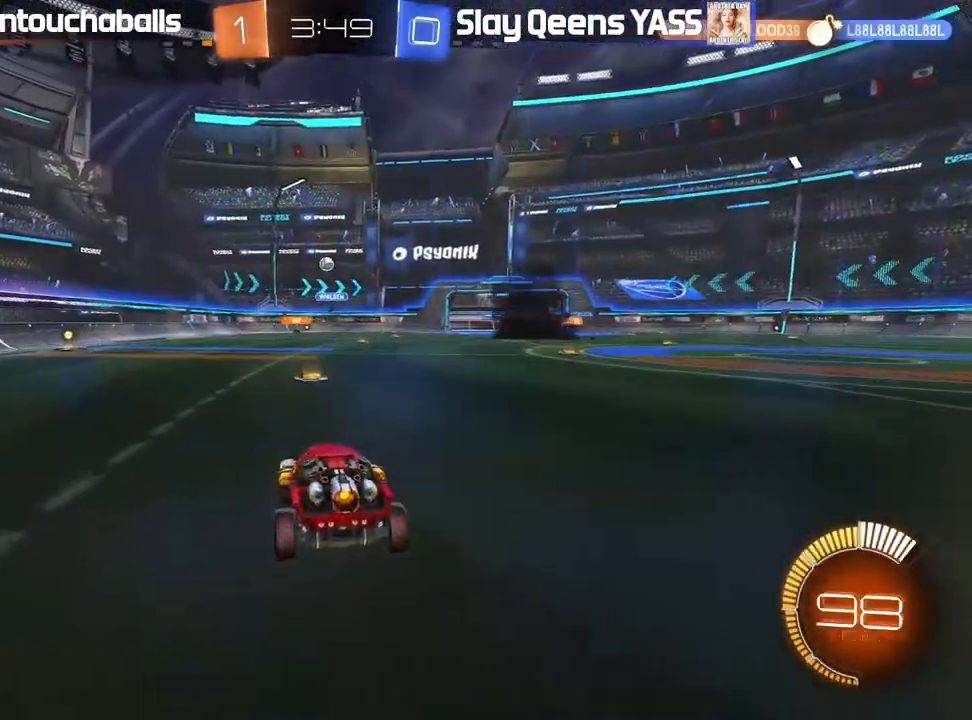
{"dt_ms": 500, "buttons": ["A", "R2"], "left_stick": "down-right", "right_stick": "center", "events": [[333, "left_stick", "down-right"], [383, "R2", "down"], [400, "A", "down"]]}
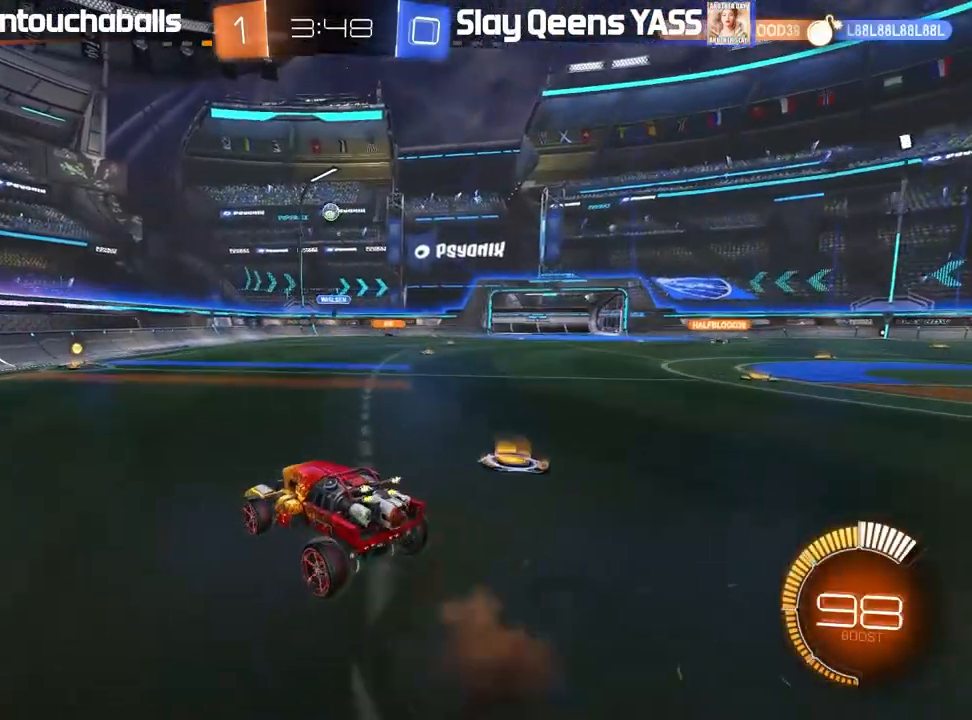
{"dt_ms": 500, "buttons": ["B", "R2"], "left_stick": "center", "right_stick": "center", "events": [[117, "A", "up"], [133, "left_stick", "center"], [183, "A", "down"], [183, "B", "down"], [267, "left_stick", "down-right"], [317, "A", "up"], [400, "left_stick", "center"]]}
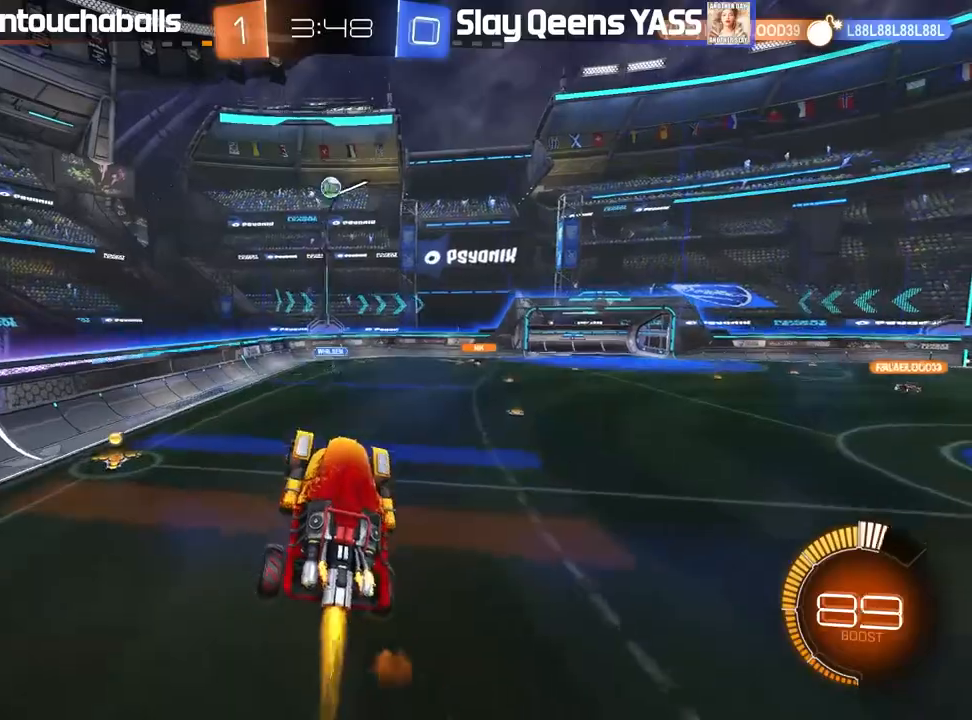
{"dt_ms": 500, "buttons": ["B", "R2"], "left_stick": "right", "right_stick": "center", "events": [[150, "left_stick", "left"], [250, "left_stick", "center"], [467, "left_stick", "right"]]}
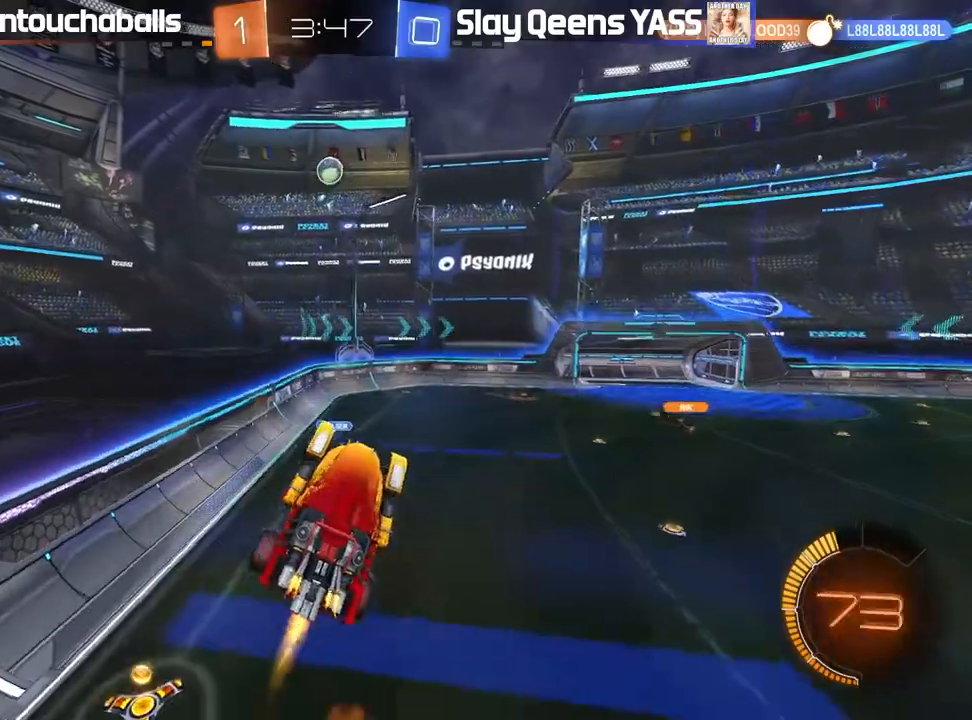
{"dt_ms": 500, "buttons": ["B", "R2"], "left_stick": "center", "right_stick": "center", "events": [[100, "left_stick", "center"], [167, "B", "up"], [183, "left_stick", "left"], [367, "left_stick", "center"], [383, "B", "down"]]}
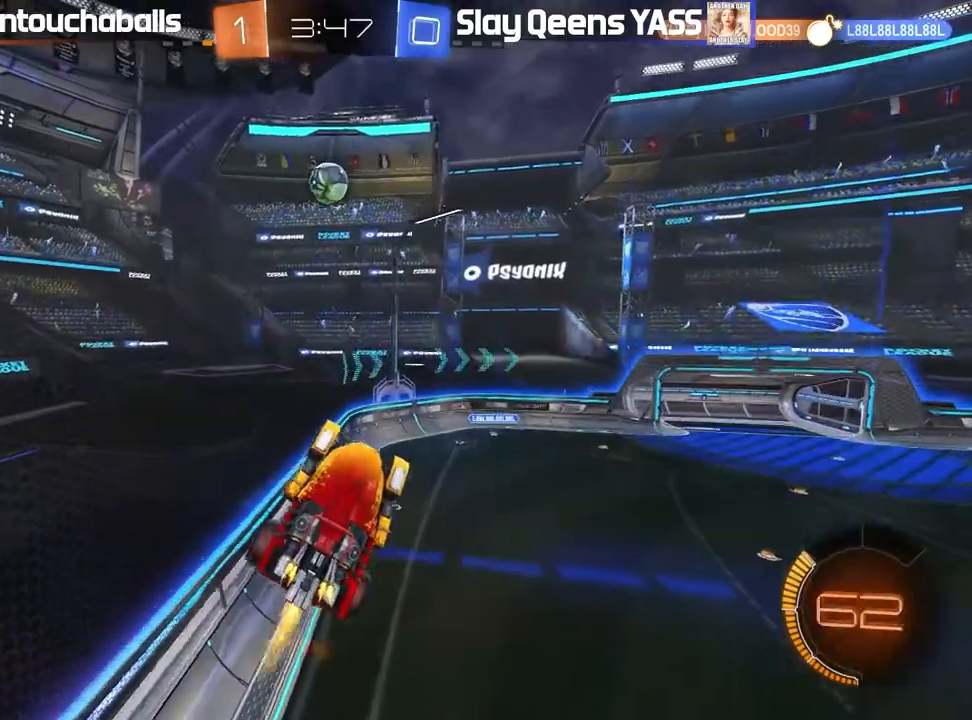
{"dt_ms": 500, "buttons": ["B", "R2"], "left_stick": "right", "right_stick": "center", "events": [[17, "left_stick", "up-right"], [33, "B", "up"], [100, "left_stick", "up"], [117, "R2", "up"], [300, "left_stick", "right"], [333, "R2", "down"], [350, "B", "down"], [350, "L1", "down"], [483, "L1", "up"]]}
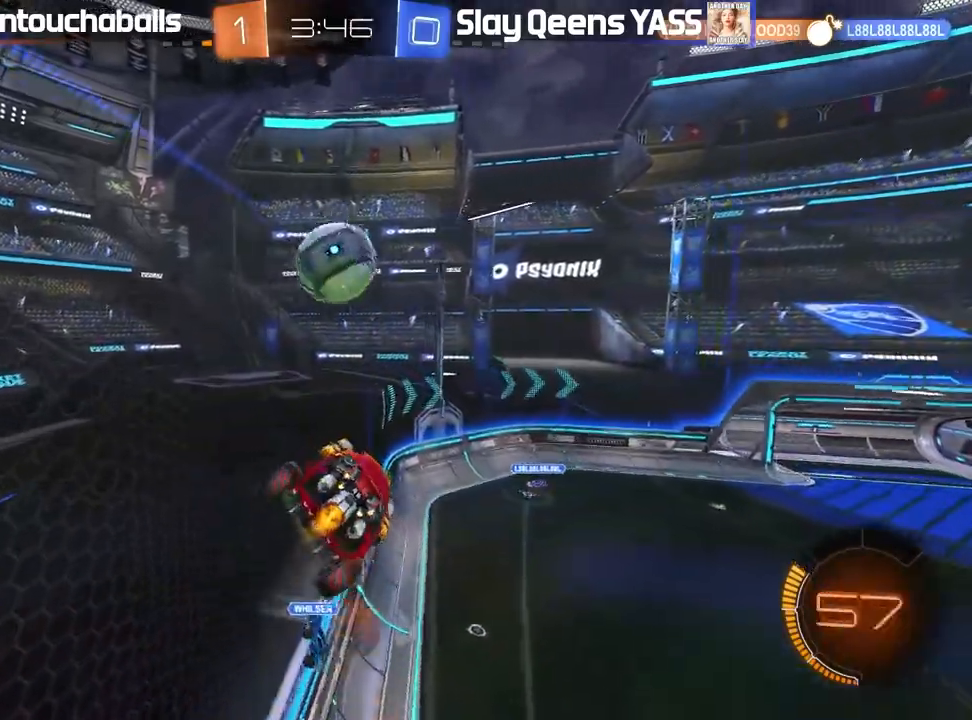
{"dt_ms": 500, "buttons": ["B", "R2"], "left_stick": "center", "right_stick": "center", "events": [[67, "left_stick", "center"], [150, "left_stick", "up"], [300, "left_stick", "center"]]}
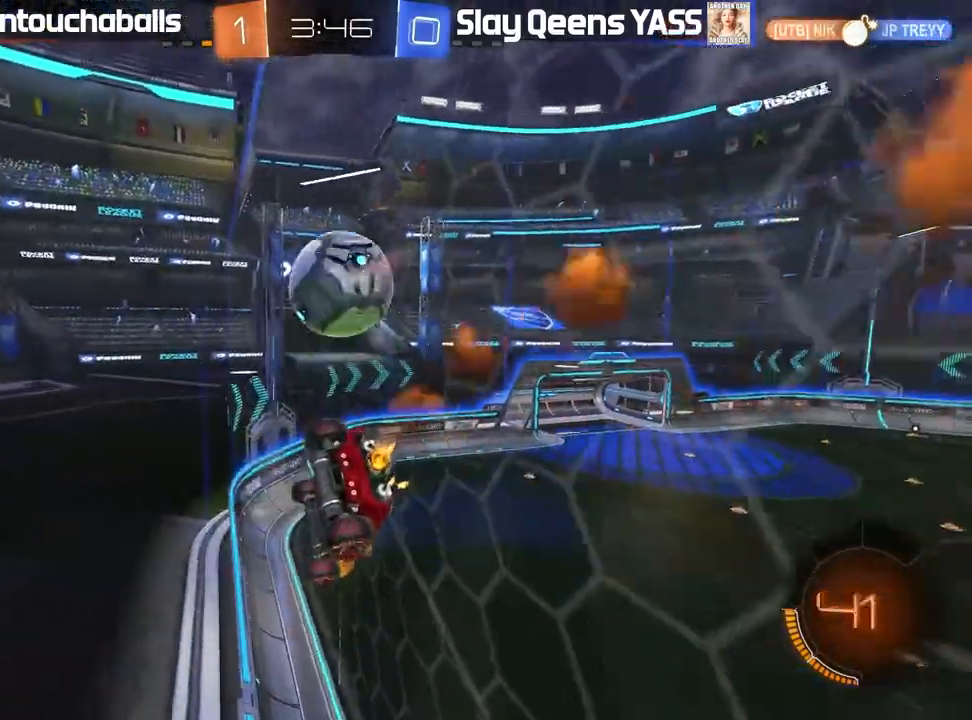
{"dt_ms": 500, "buttons": ["B", "R2"], "left_stick": "center", "right_stick": "center", "events": [[100, "left_stick", "left"], [150, "B", "up"], [317, "left_stick", "center"], [400, "B", "down"]]}
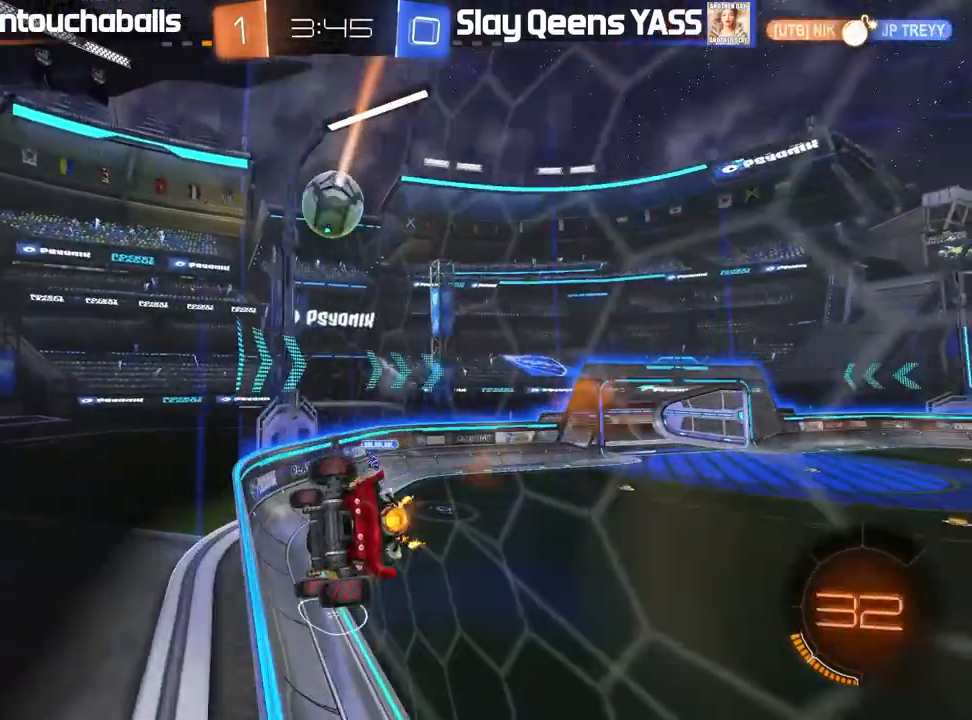
{"dt_ms": 1000, "buttons": ["R2"], "left_stick": "center", "right_stick": "center"}
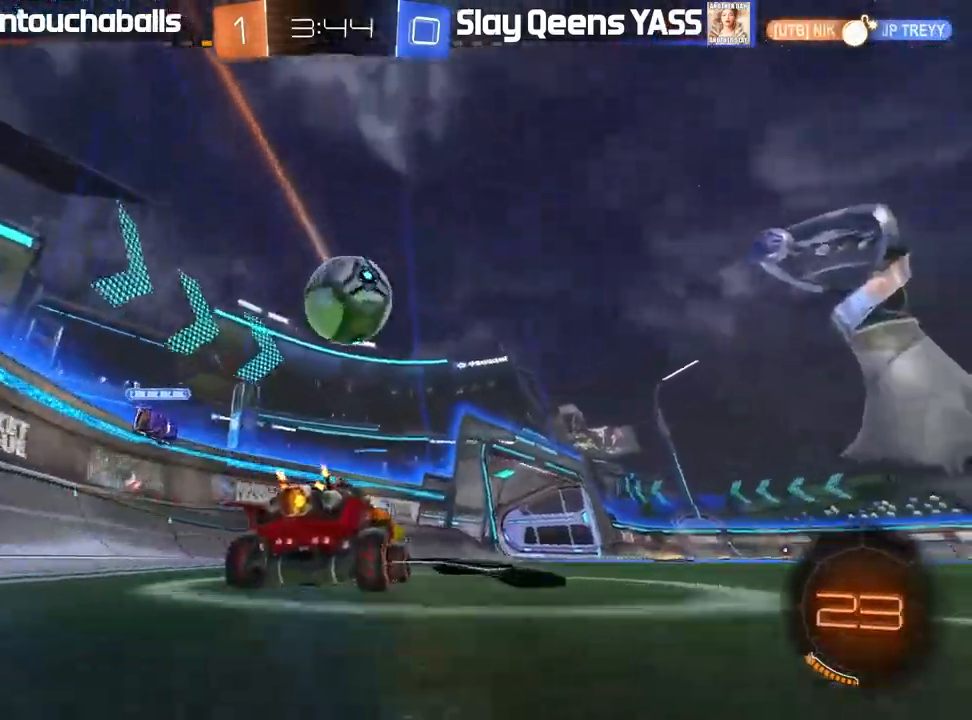
{"dt_ms": 500, "buttons": [], "left_stick": "center", "right_stick": "center", "events": [[133, "left_stick", "down"], [233, "left_stick", "left"], [250, "A", "down"], [300, "left_stick", "center"], [367, "A", "up"], [367, "left_stick", "left"], [433, "R2", "up"], [450, "left_stick", "center"]]}
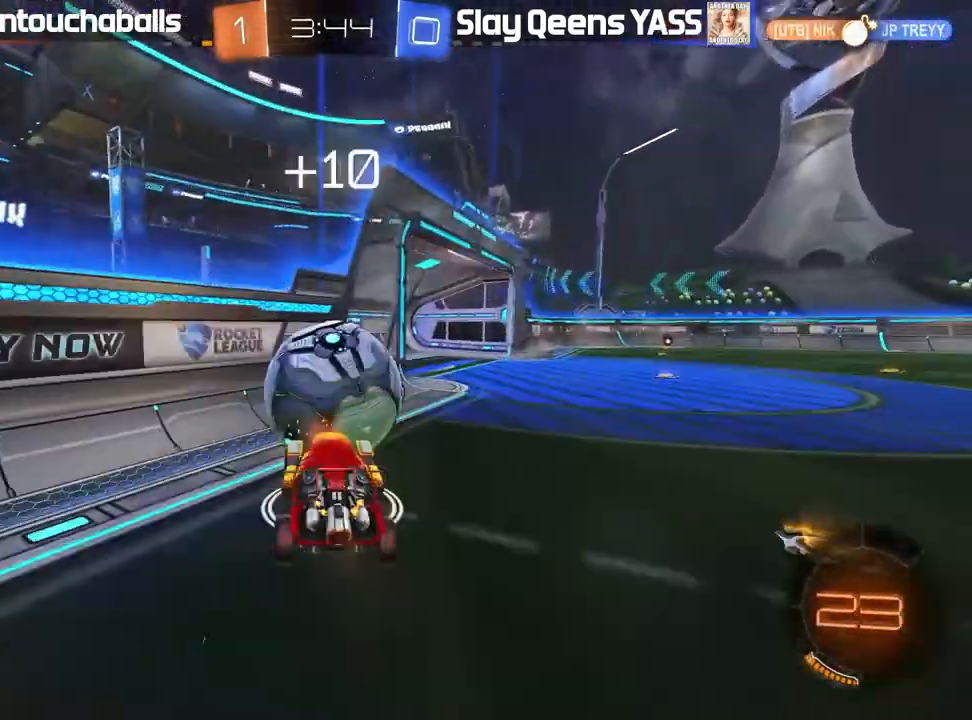
{"dt_ms": 500, "buttons": [], "left_stick": "left", "right_stick": "center"}